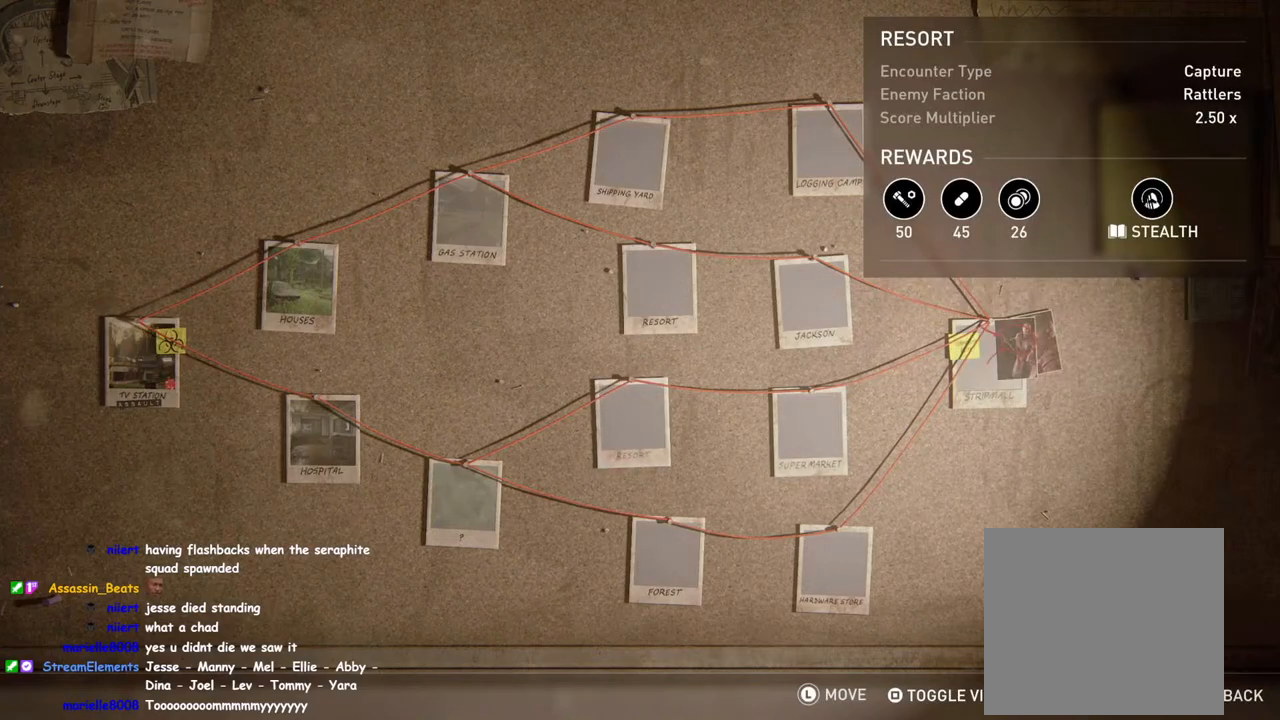
Gameplay with a controller (PlayStation layout); each line is a JSON object with the inputs held at the frame after it. "events" lists button and stick changes between this image and that frame as [ms after this image, input, new state], when the widget could be followed in between.
{"buttons": [], "left_stick": "center", "right_stick": "center", "events": []}
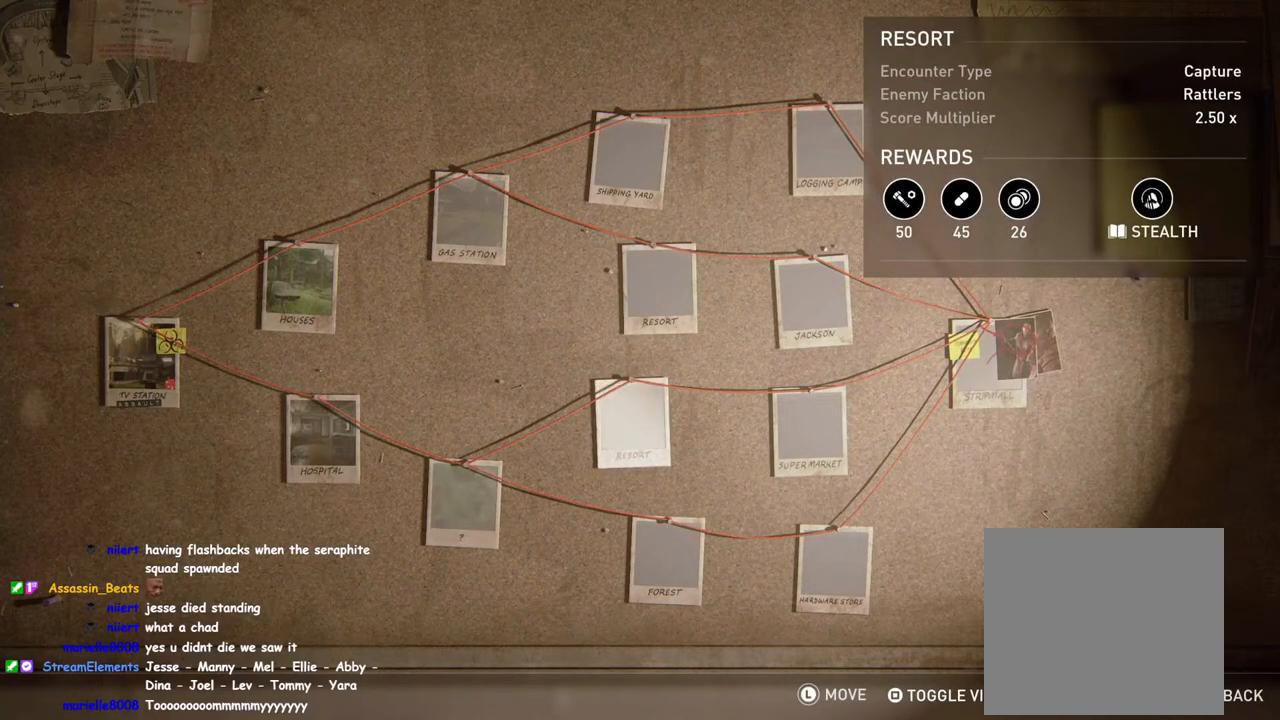
{"buttons": [], "left_stick": "center", "right_stick": "center", "events": [[183, "DPAD_DOWN", "down"], [300, "DPAD_DOWN", "up"]]}
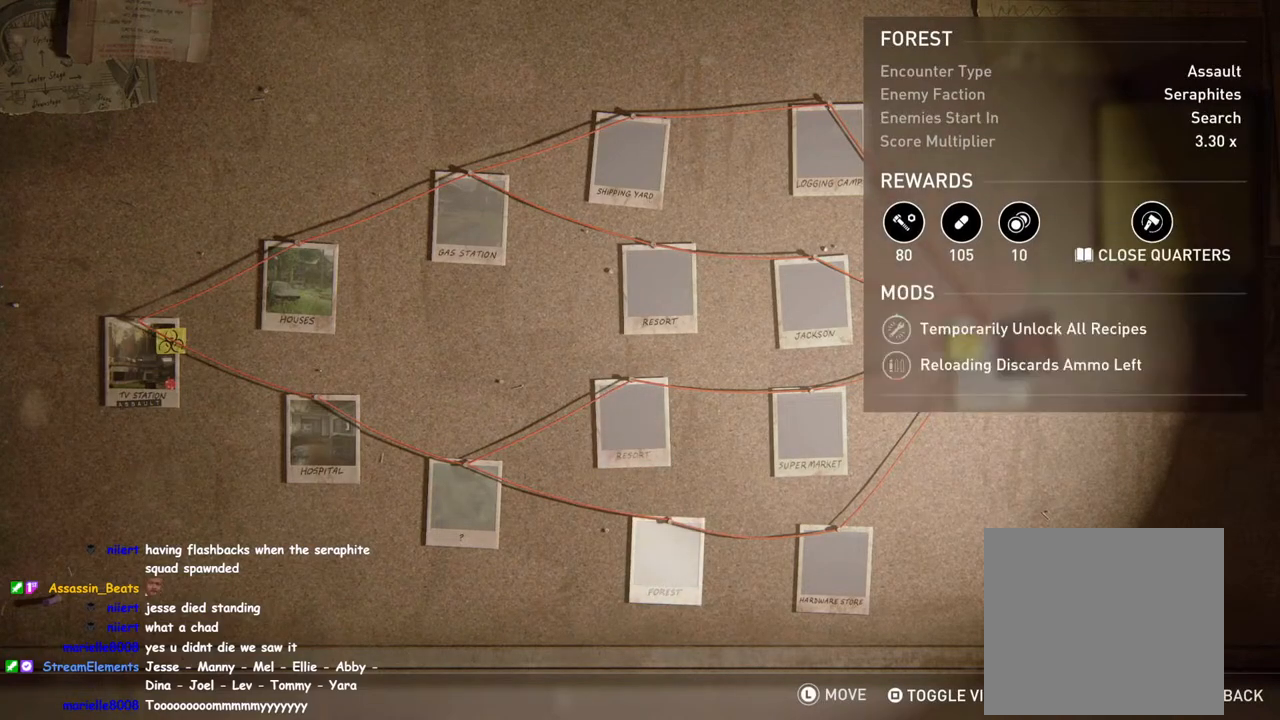
{"buttons": [], "left_stick": "center", "right_stick": "center", "events": []}
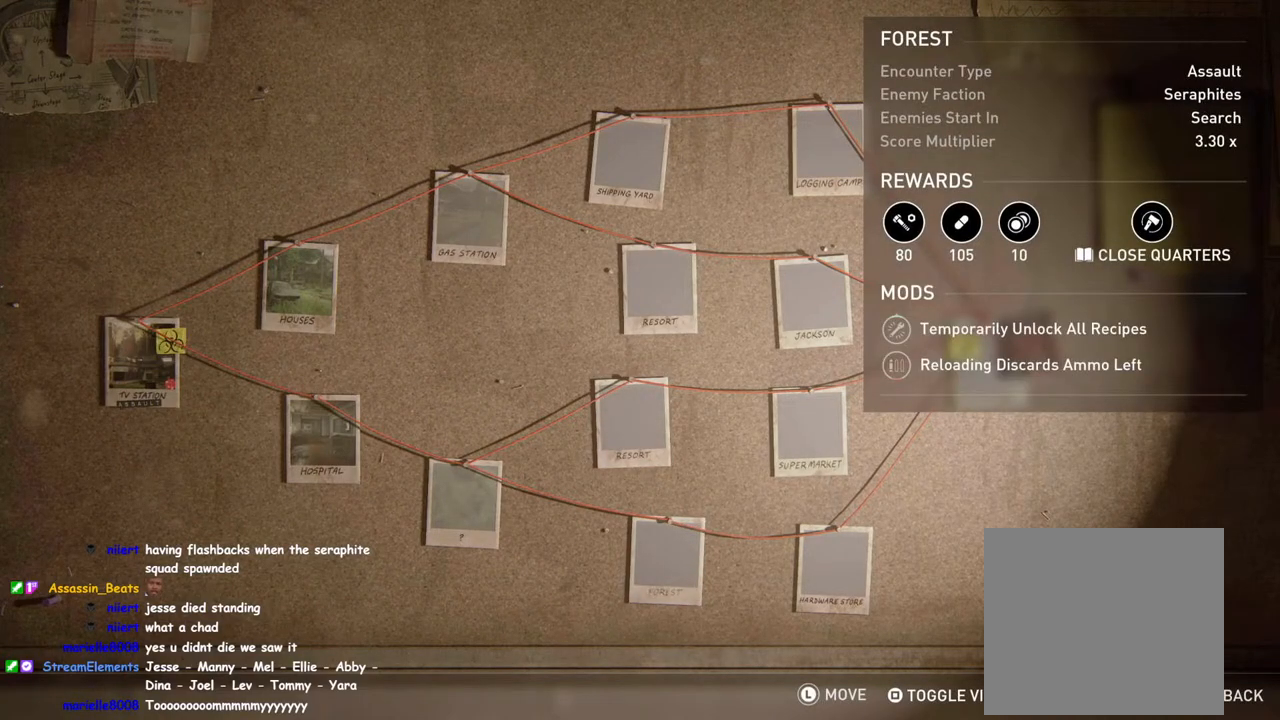
{"buttons": [], "left_stick": "center", "right_stick": "center", "events": [[333, "DPAD_UP", "down"], [467, "DPAD_UP", "up"]]}
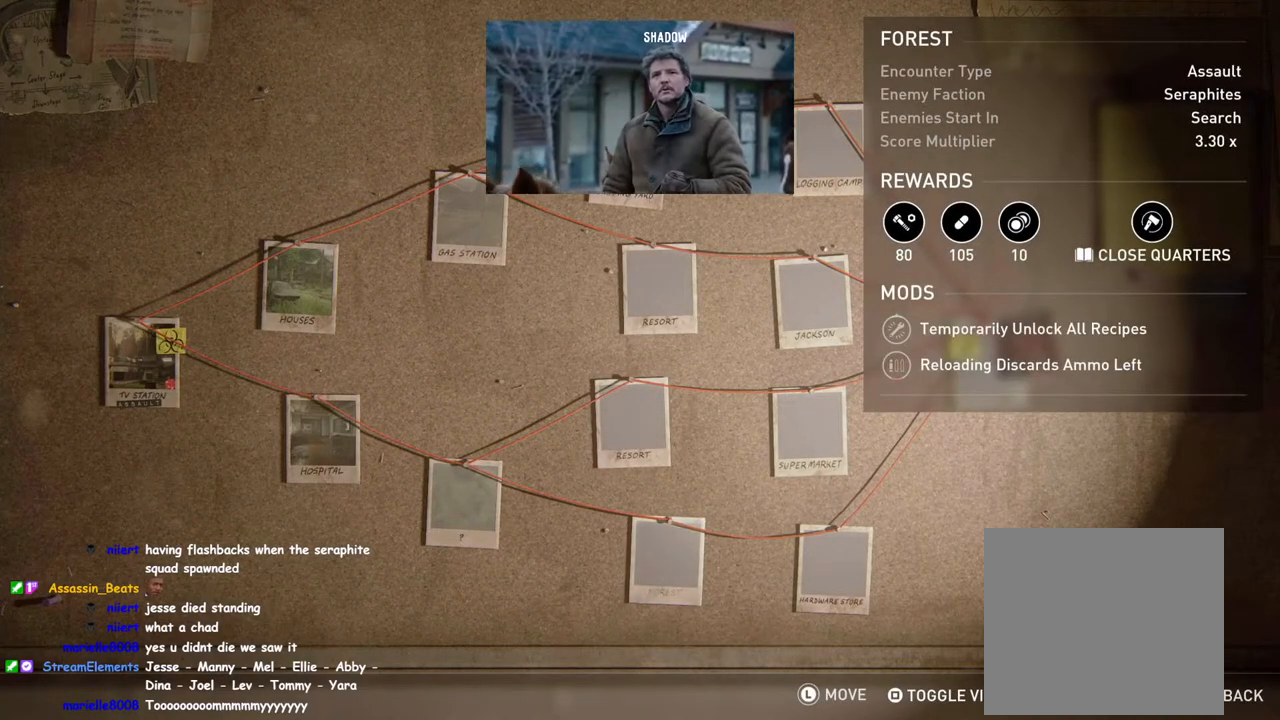
{"buttons": [], "left_stick": "center", "right_stick": "center", "events": []}
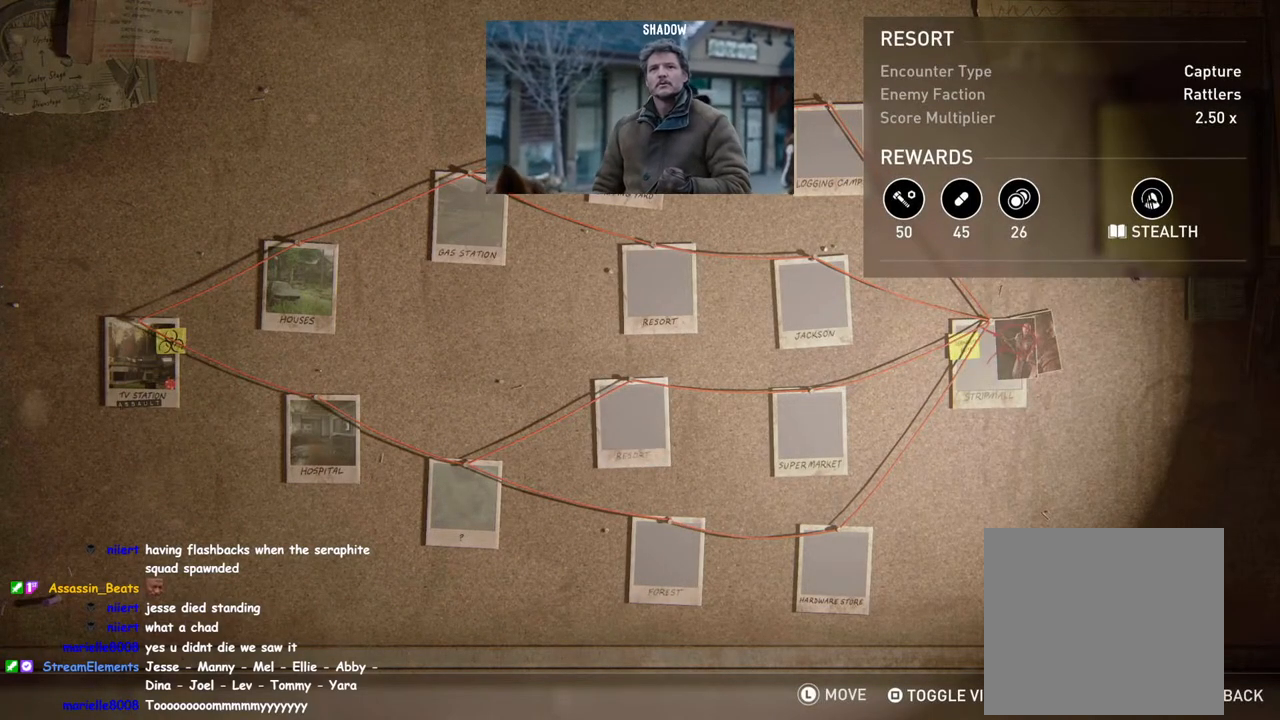
{"buttons": [], "left_stick": "center", "right_stick": "center", "events": [[250, "DPAD_RIGHT", "down"], [350, "DPAD_RIGHT", "up"]]}
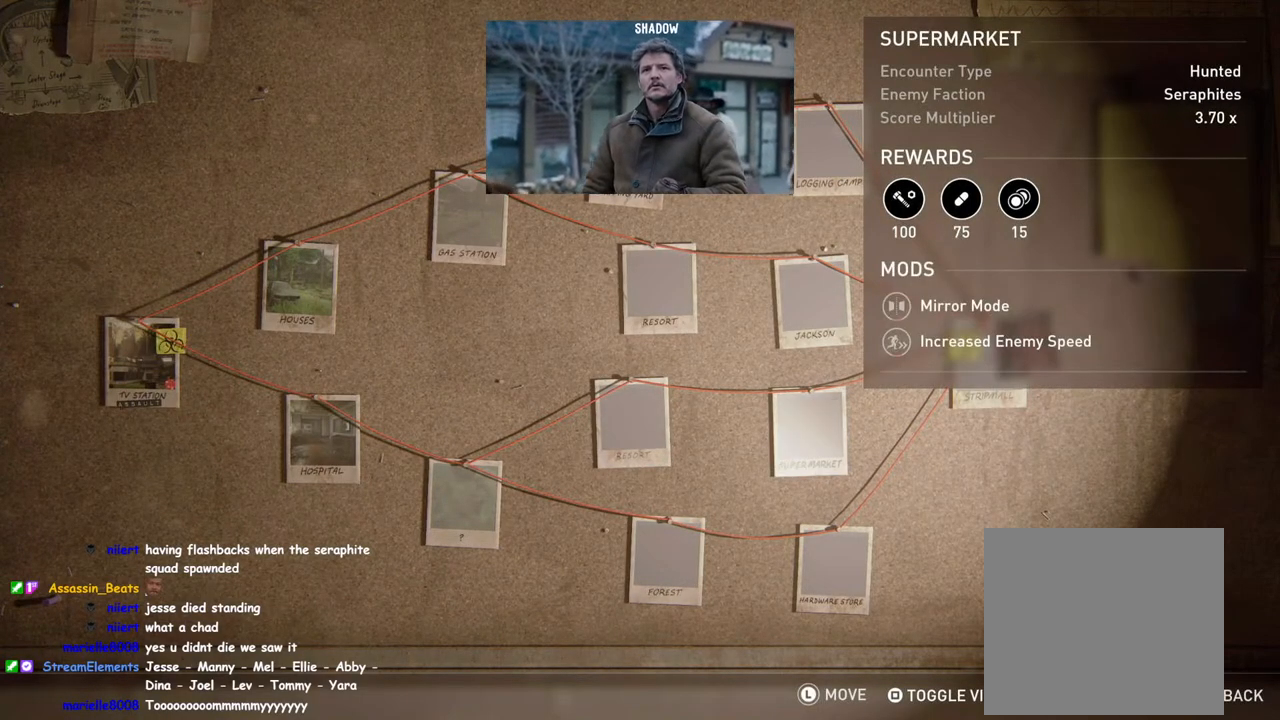
{"buttons": [], "left_stick": "center", "right_stick": "center", "events": [[200, "DPAD_DOWN", "down"], [317, "DPAD_DOWN", "up"]]}
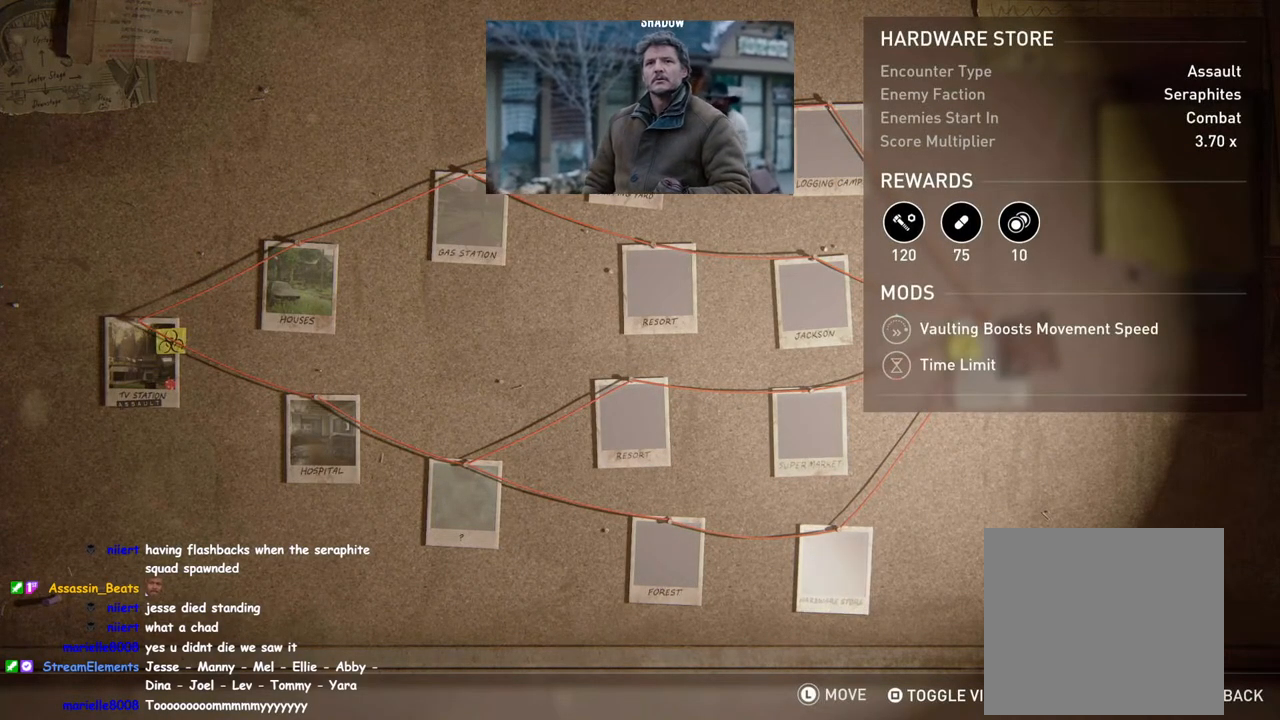
{"buttons": ["DPAD_LEFT"], "left_stick": "center", "right_stick": "center", "events": [[33, "DPAD_UP", "down"], [133, "DPAD_UP", "up"], [483, "DPAD_LEFT", "down"]]}
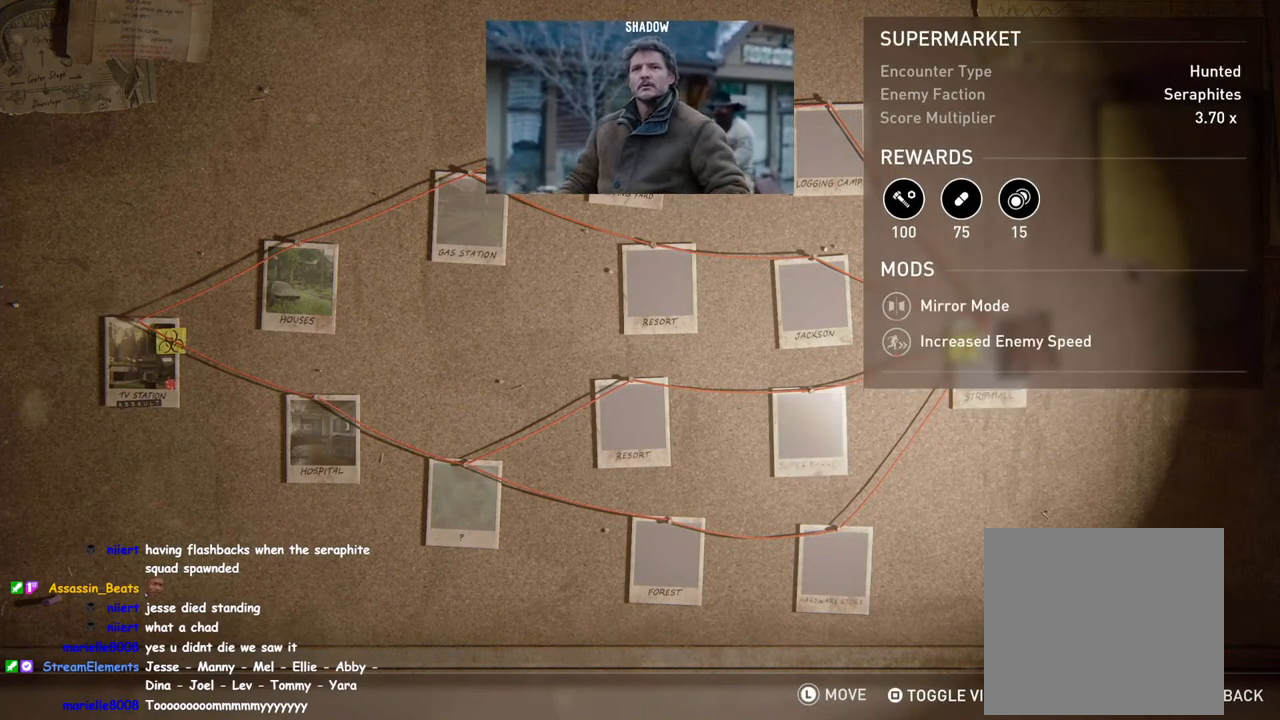
{"buttons": [], "left_stick": "center", "right_stick": "center", "events": [[117, "DPAD_LEFT", "up"], [233, "DPAD_LEFT", "down"], [350, "DPAD_LEFT", "up"]]}
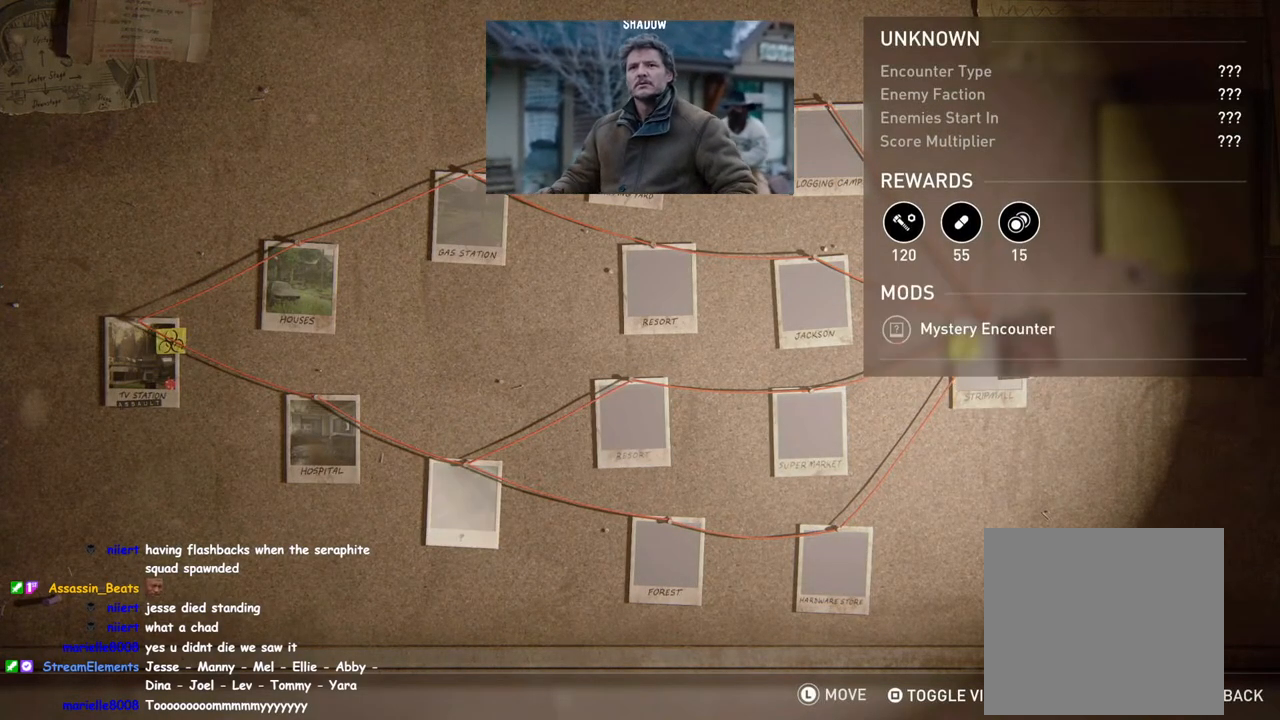
{"buttons": [], "left_stick": "center", "right_stick": "center", "events": [[83, "DPAD_LEFT", "down"], [233, "DPAD_LEFT", "up"]]}
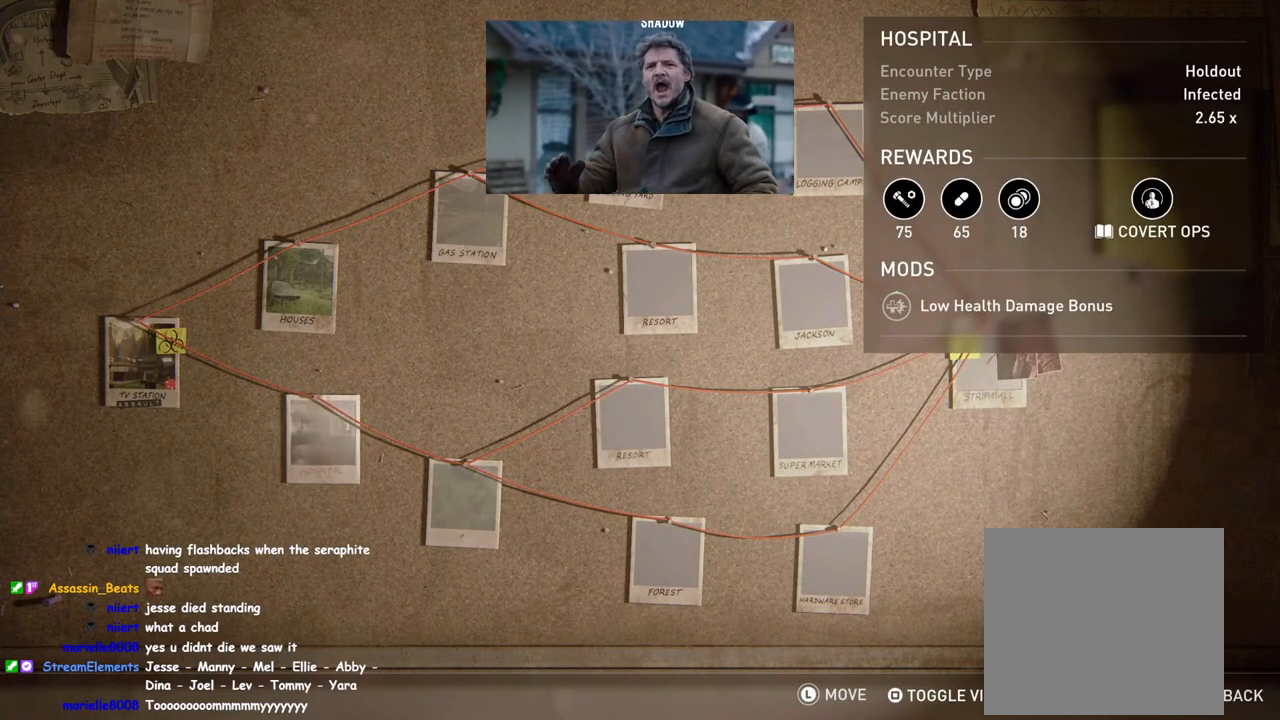
{"buttons": [], "left_stick": "center", "right_stick": "center", "events": [[217, "DPAD_DOWN", "down"], [350, "DPAD_DOWN", "up"]]}
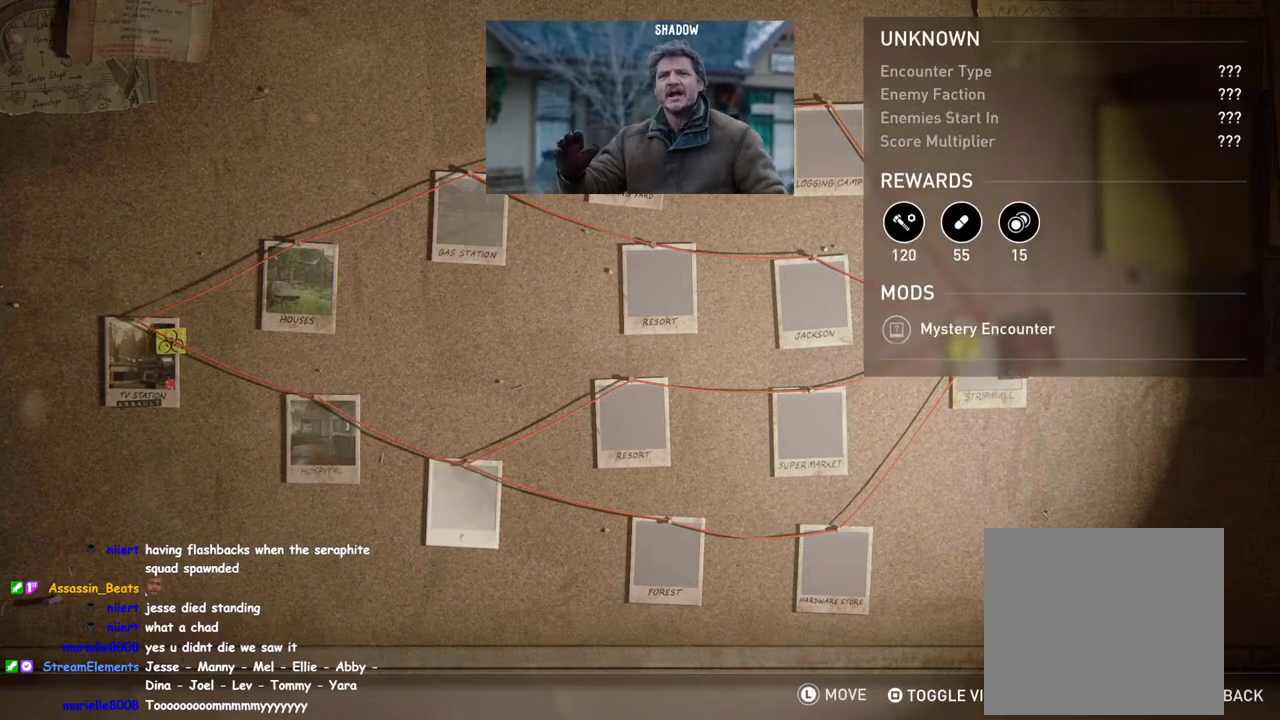
{"buttons": ["DPAD_DOWN"], "left_stick": "center", "right_stick": "center", "events": [[83, "DPAD_DOWN", "down"], [217, "DPAD_DOWN", "up"], [383, "DPAD_DOWN", "down"]]}
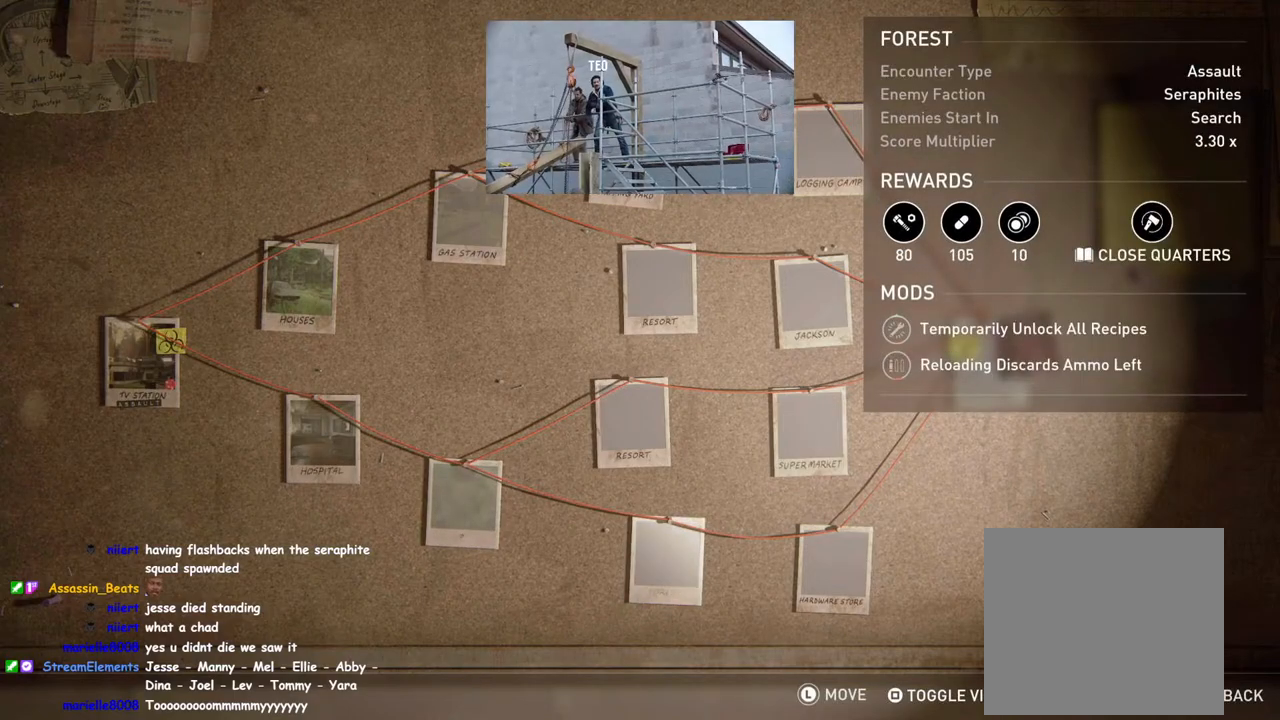
{"buttons": [], "left_stick": "center", "right_stick": "center", "events": [[33, "DPAD_DOWN", "up"], [200, "DPAD_RIGHT", "down"], [333, "DPAD_RIGHT", "up"]]}
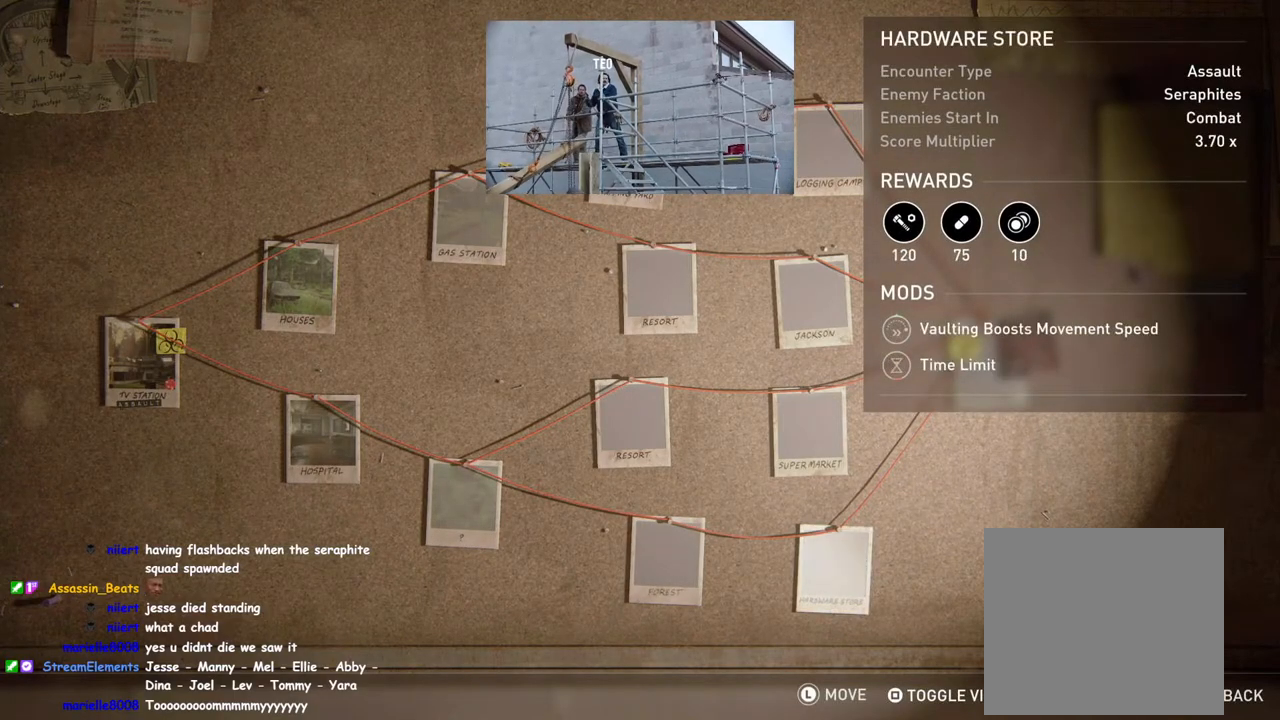
{"buttons": [], "left_stick": "center", "right_stick": "center", "events": [[67, "DPAD_UP", "down"], [183, "DPAD_UP", "up"]]}
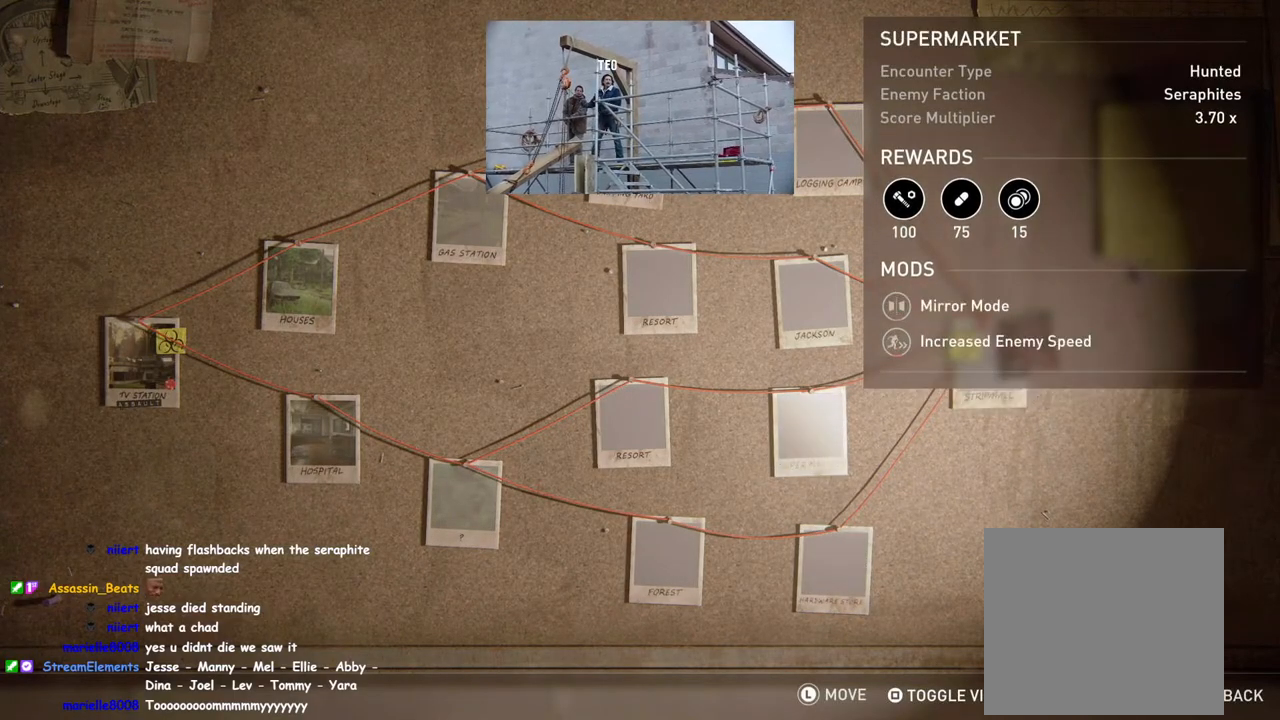
{"buttons": [], "left_stick": "center", "right_stick": "center", "events": [[17, "DPAD_DOWN", "down"], [133, "DPAD_DOWN", "up"]]}
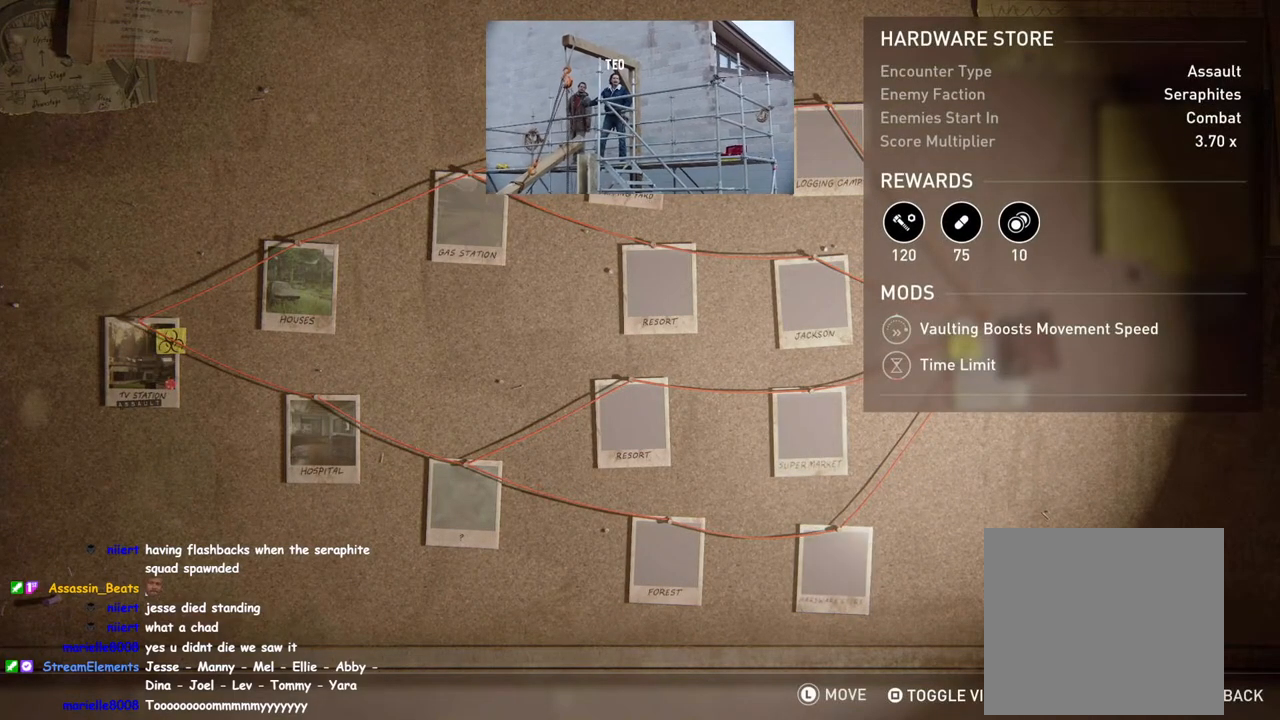
{"buttons": [], "left_stick": "center", "right_stick": "center", "events": [[350, "DPAD_UP", "down"], [467, "DPAD_UP", "up"]]}
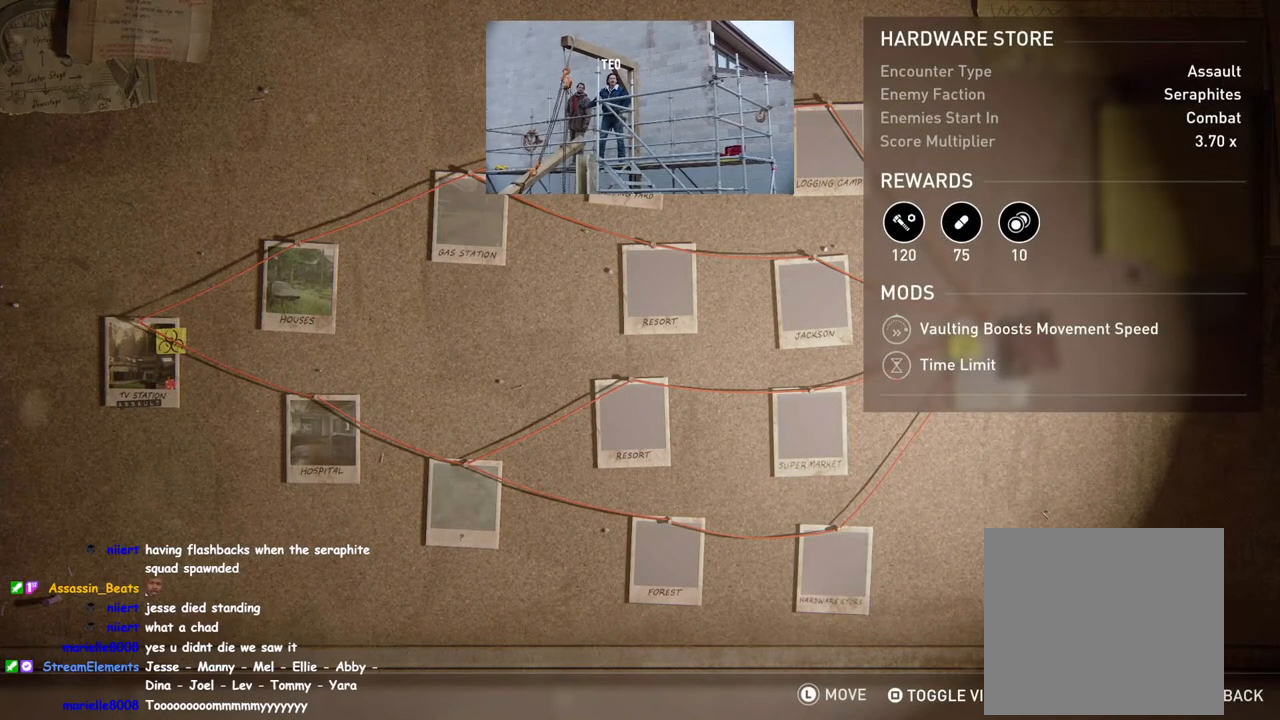
{"buttons": [], "left_stick": "center", "right_stick": "center", "events": [[83, "DPAD_UP", "down"], [200, "DPAD_UP", "up"]]}
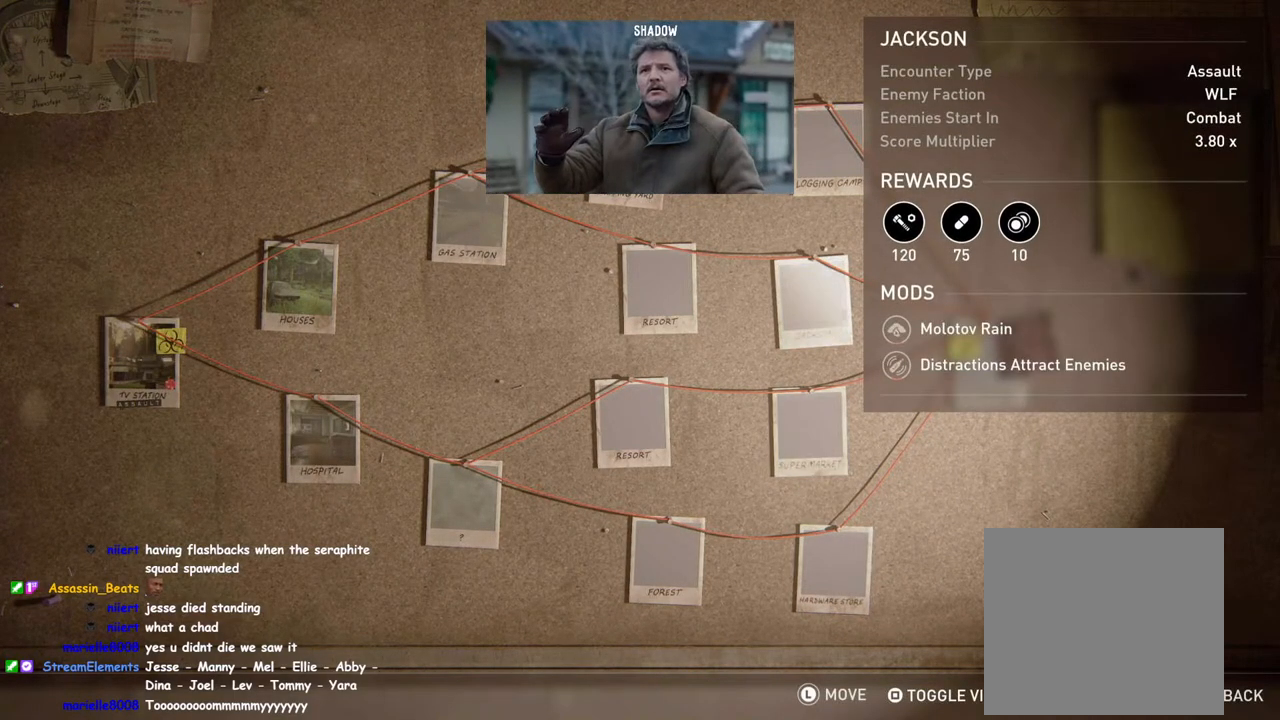
{"buttons": [], "left_stick": "center", "right_stick": "center", "events": [[317, "DPAD_LEFT", "down"], [433, "DPAD_LEFT", "up"]]}
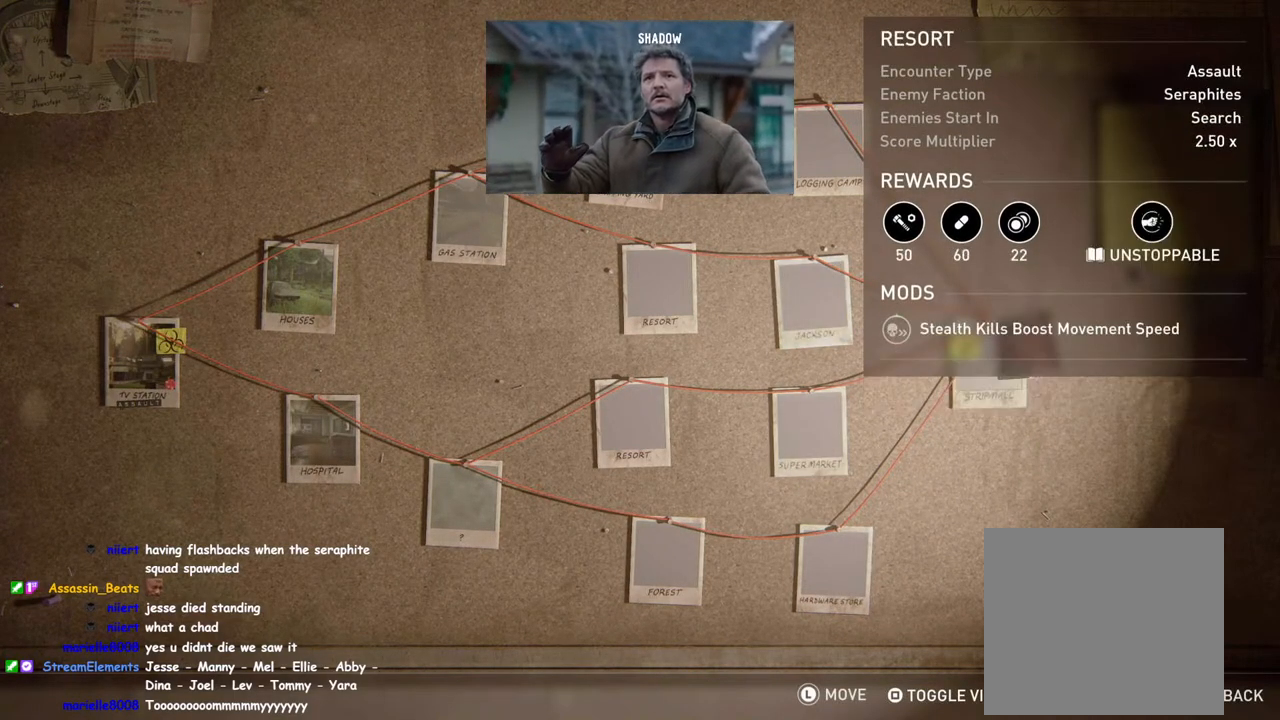
{"buttons": ["DPAD_RIGHT"], "left_stick": "center", "right_stick": "center", "events": [[117, "DPAD_UP", "down"], [233, "DPAD_UP", "up"], [383, "DPAD_RIGHT", "down"]]}
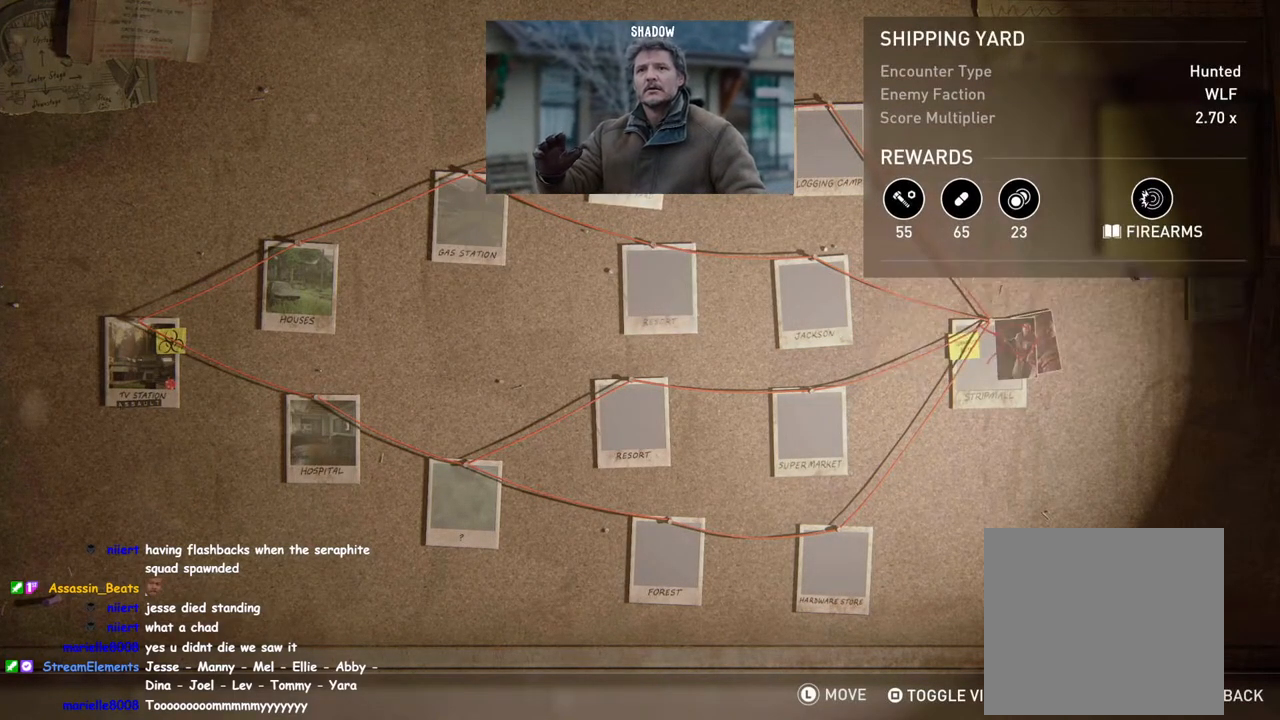
{"buttons": [], "left_stick": "center", "right_stick": "center", "events": [[33, "DPAD_RIGHT", "up"]]}
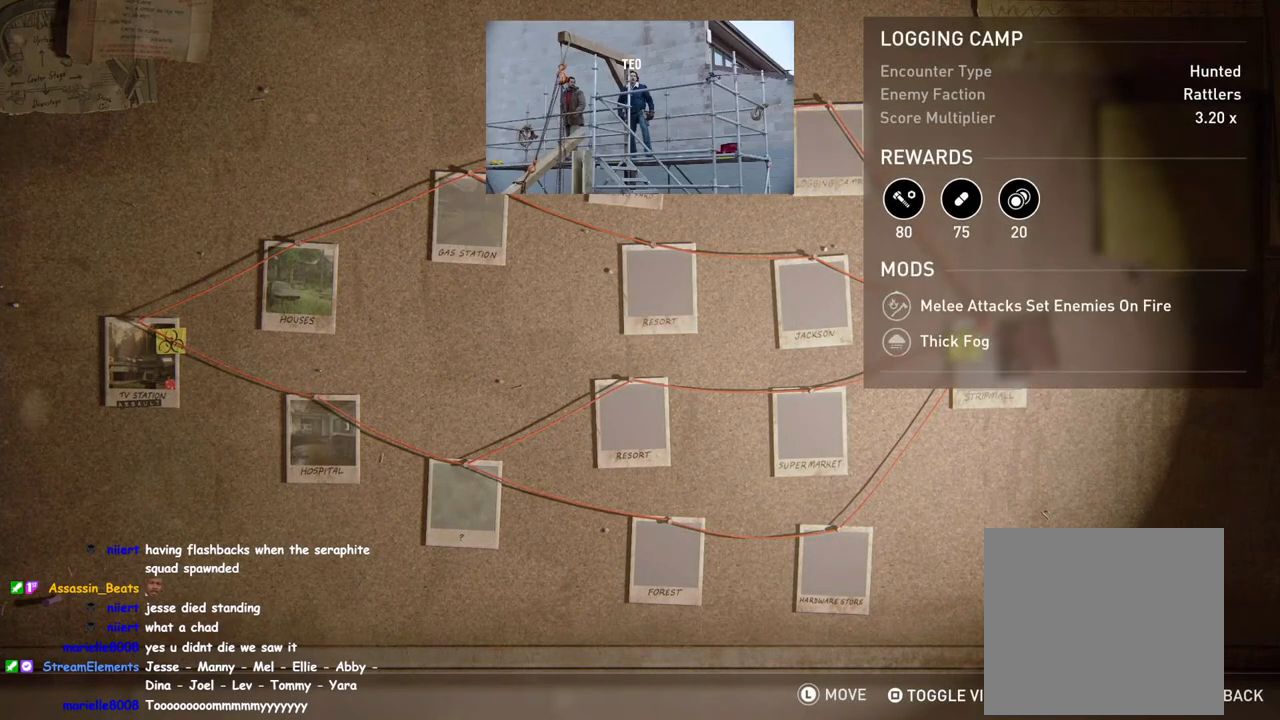
{"buttons": [], "left_stick": "center", "right_stick": "center", "events": [[117, "DPAD_LEFT", "down"], [267, "DPAD_LEFT", "up"]]}
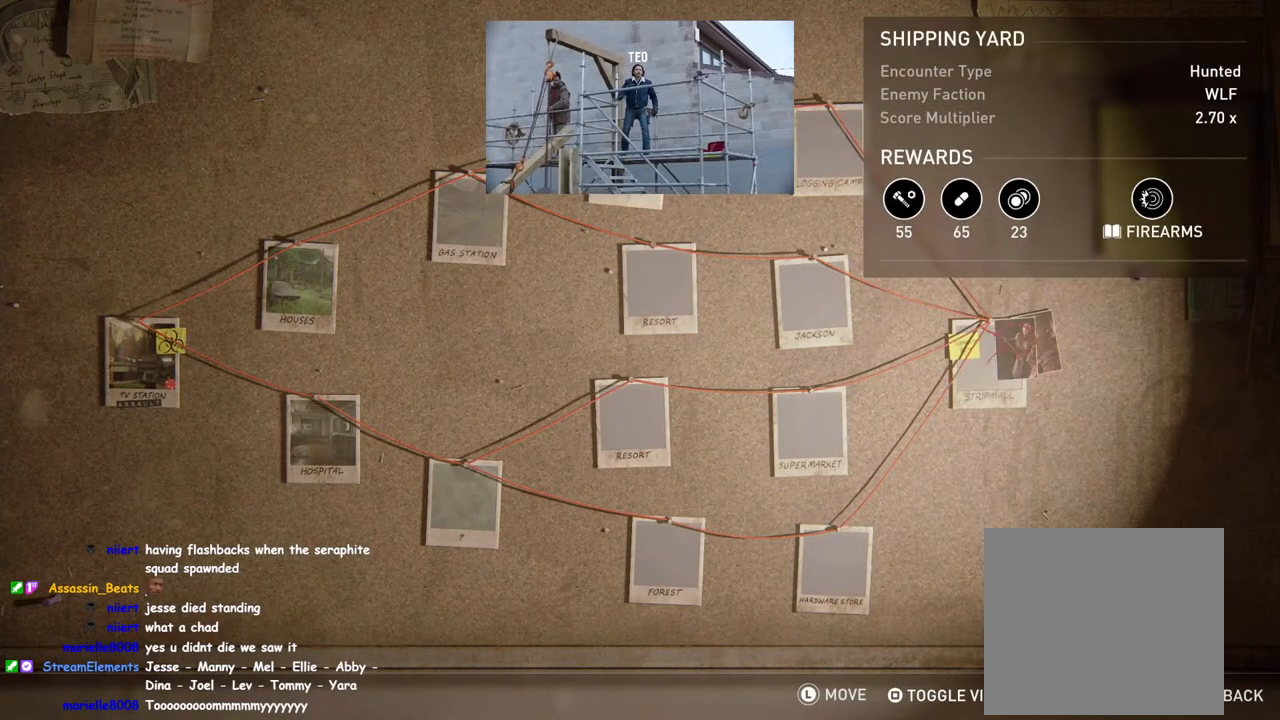
{"buttons": ["DPAD_LEFT"], "left_stick": "center", "right_stick": "center", "events": [[100, "DPAD_LEFT", "down"], [233, "DPAD_LEFT", "up"], [433, "DPAD_LEFT", "down"]]}
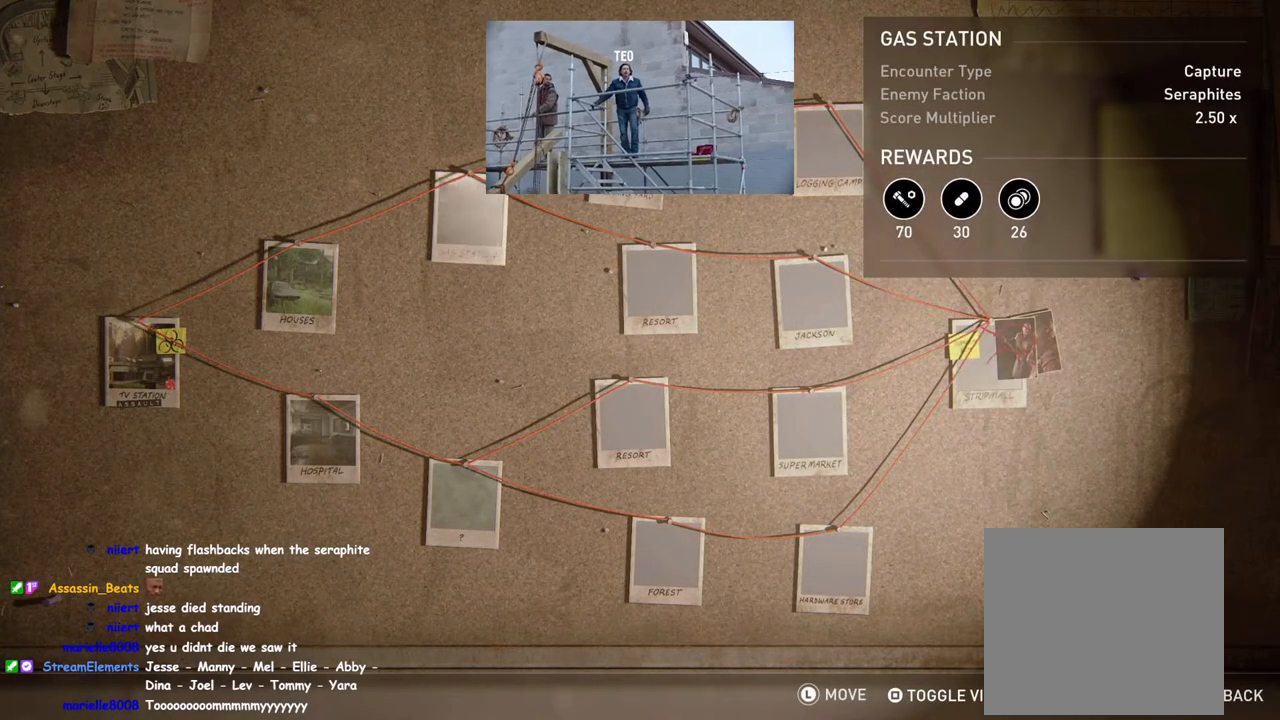
{"buttons": [], "left_stick": "center", "right_stick": "center", "events": [[50, "DPAD_LEFT", "up"]]}